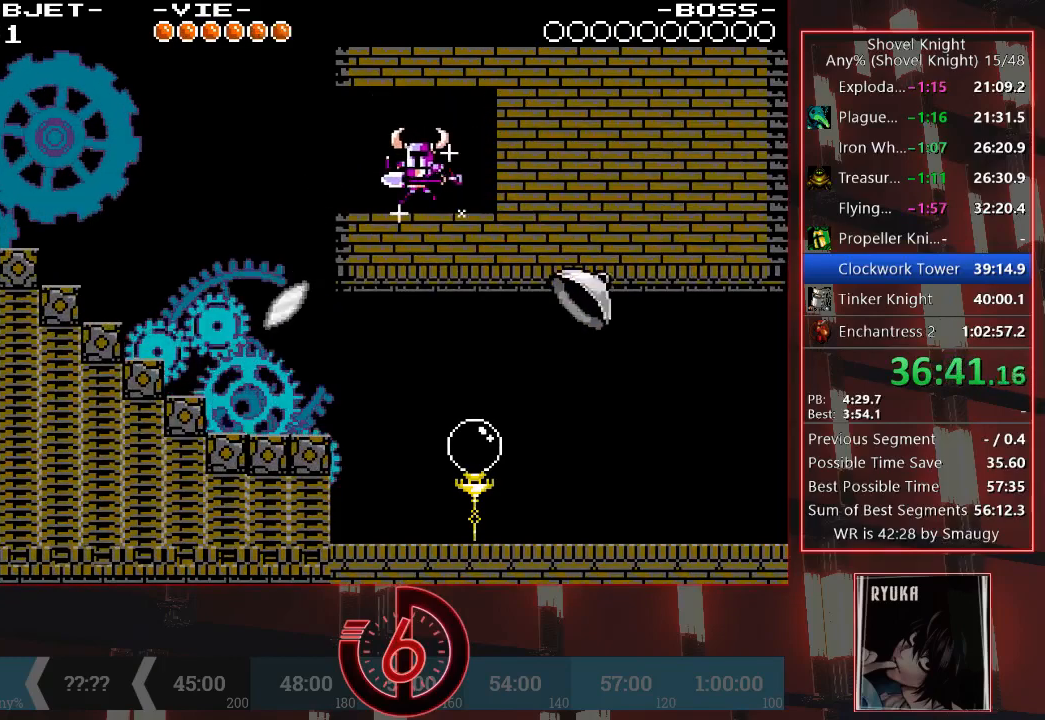
Gameplay with a controller (PlayStation layout); each line is a JSON object with the inputs held at the frame after it. "events" lists button and stick changes between this image and that frame as [ms after this image, input, new state], when the widget could be followed in between. Not read: L3 R3.
{"buttons": ["DPAD_LEFT"], "left_stick": "center", "right_stick": "center", "events": []}
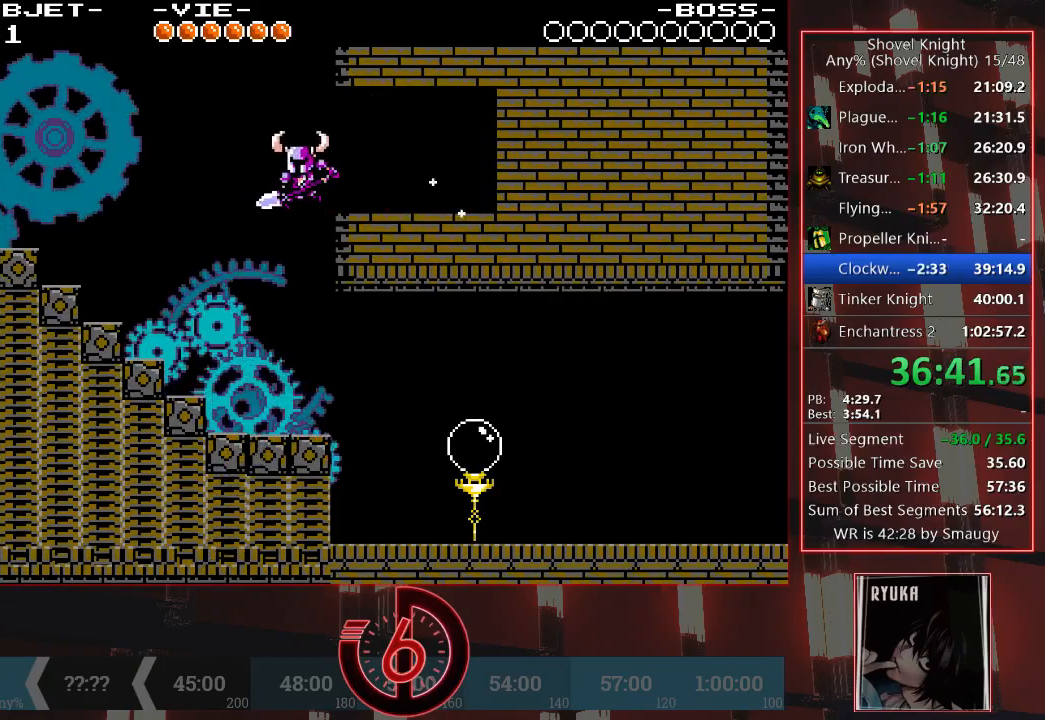
{"buttons": ["DPAD_RIGHT"], "left_stick": "center", "right_stick": "center", "events": [[133, "DPAD_LEFT", "up"], [267, "DPAD_RIGHT", "down"]]}
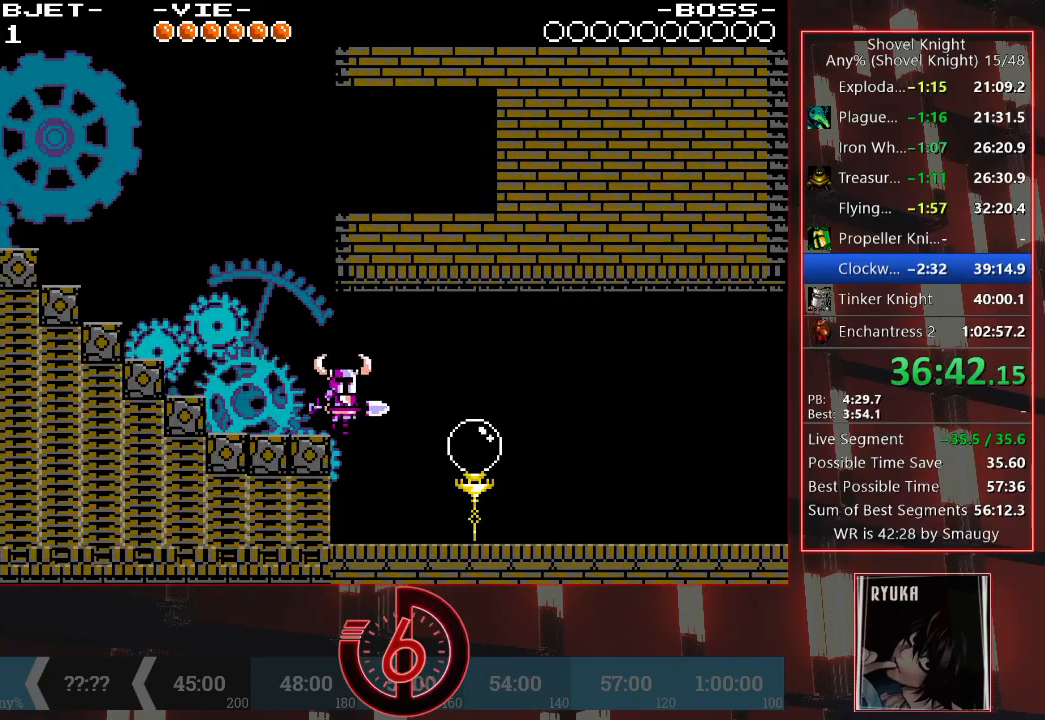
{"buttons": ["TRIANGLE", "DPAD_RIGHT"], "left_stick": "center", "right_stick": "center", "events": [[467, "TRIANGLE", "down"]]}
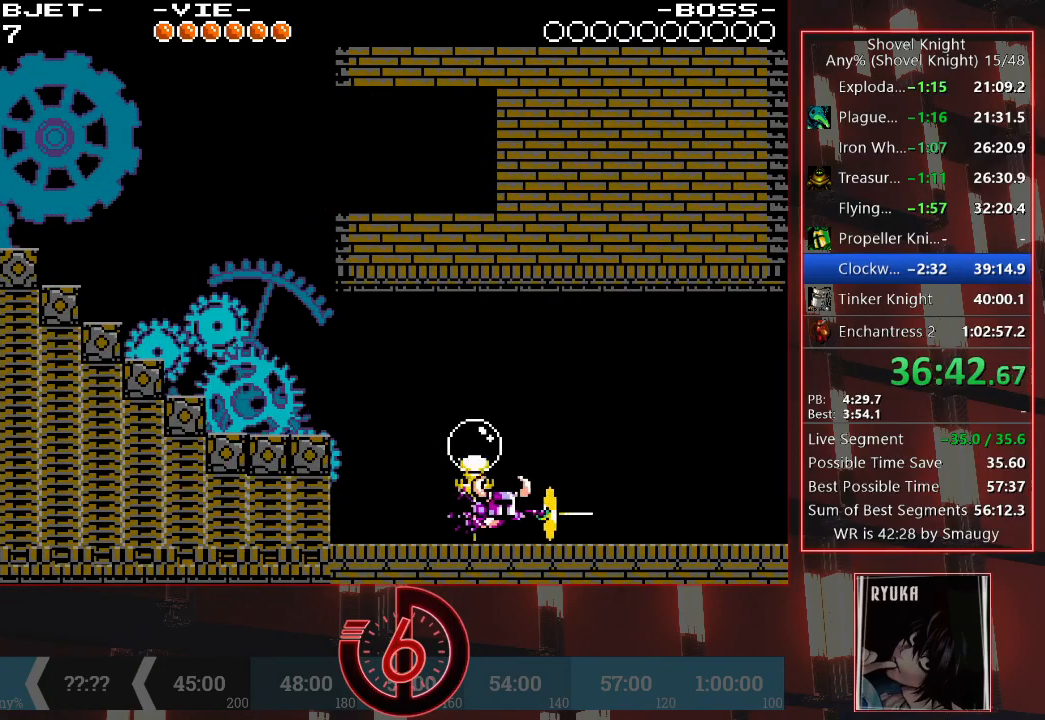
{"buttons": ["DPAD_RIGHT"], "left_stick": "center", "right_stick": "center", "events": [[133, "TRIANGLE", "up"]]}
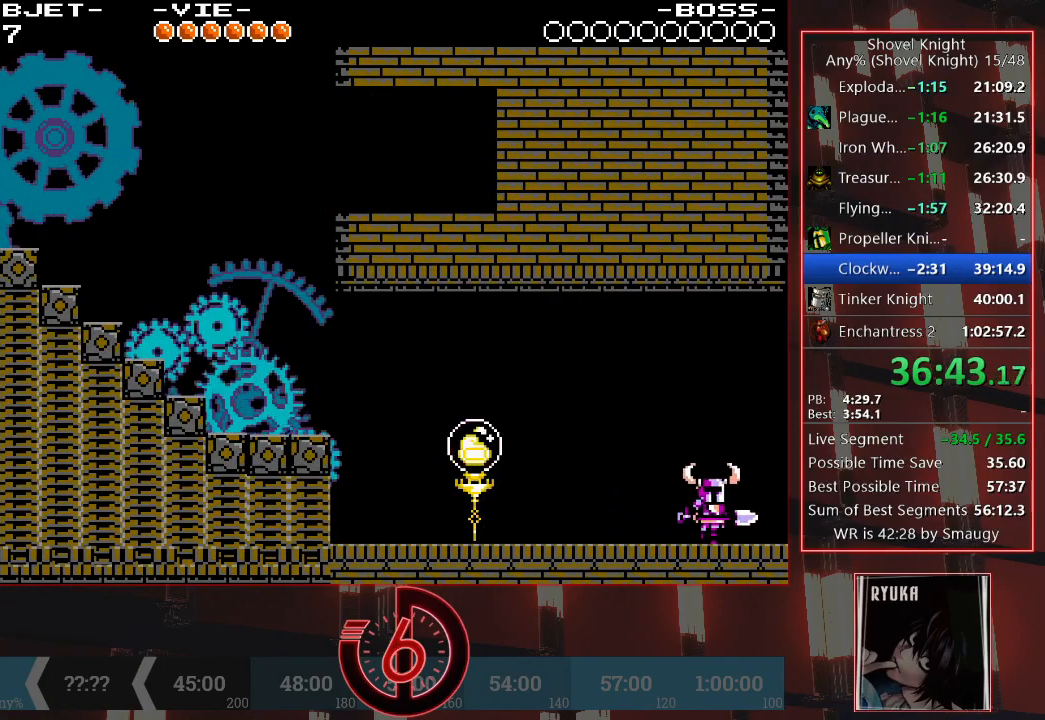
{"buttons": ["DPAD_RIGHT"], "left_stick": "center", "right_stick": "center", "events": [[283, "L1", "down"], [383, "L1", "up"]]}
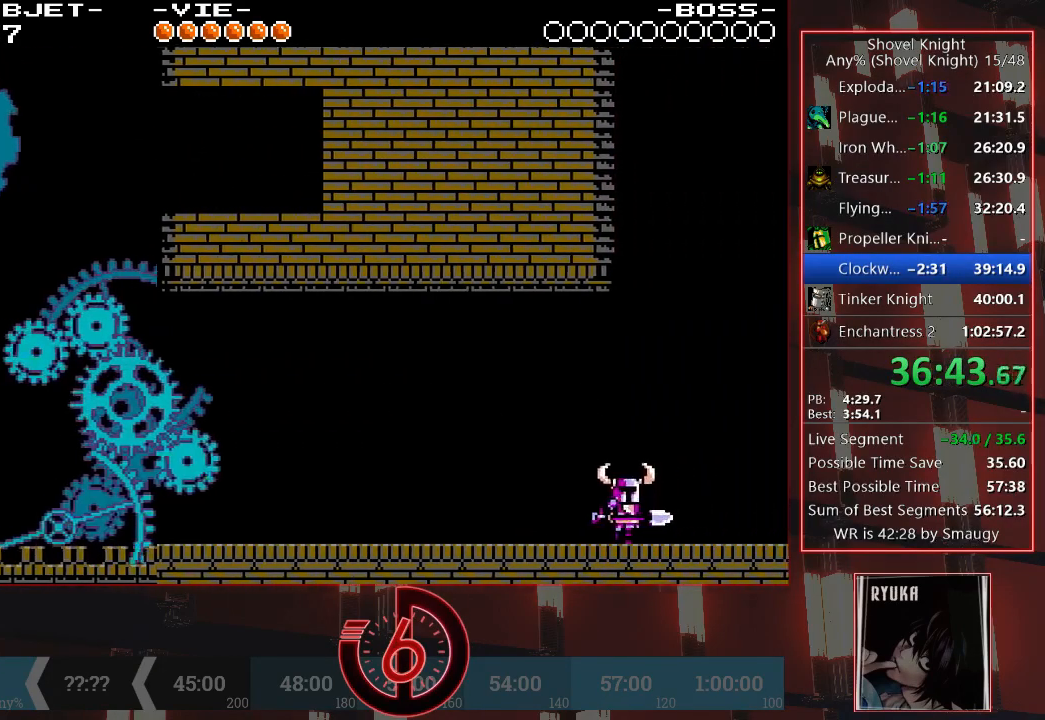
{"buttons": ["DPAD_RIGHT"], "left_stick": "center", "right_stick": "center", "events": []}
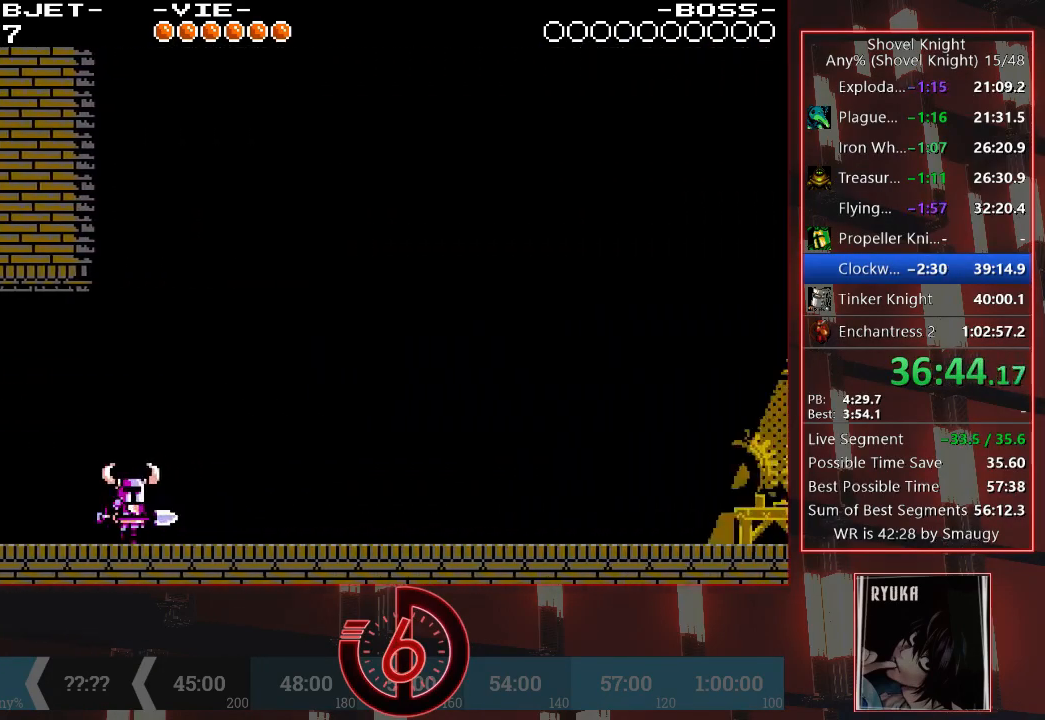
{"buttons": ["DPAD_RIGHT"], "left_stick": "center", "right_stick": "center", "events": []}
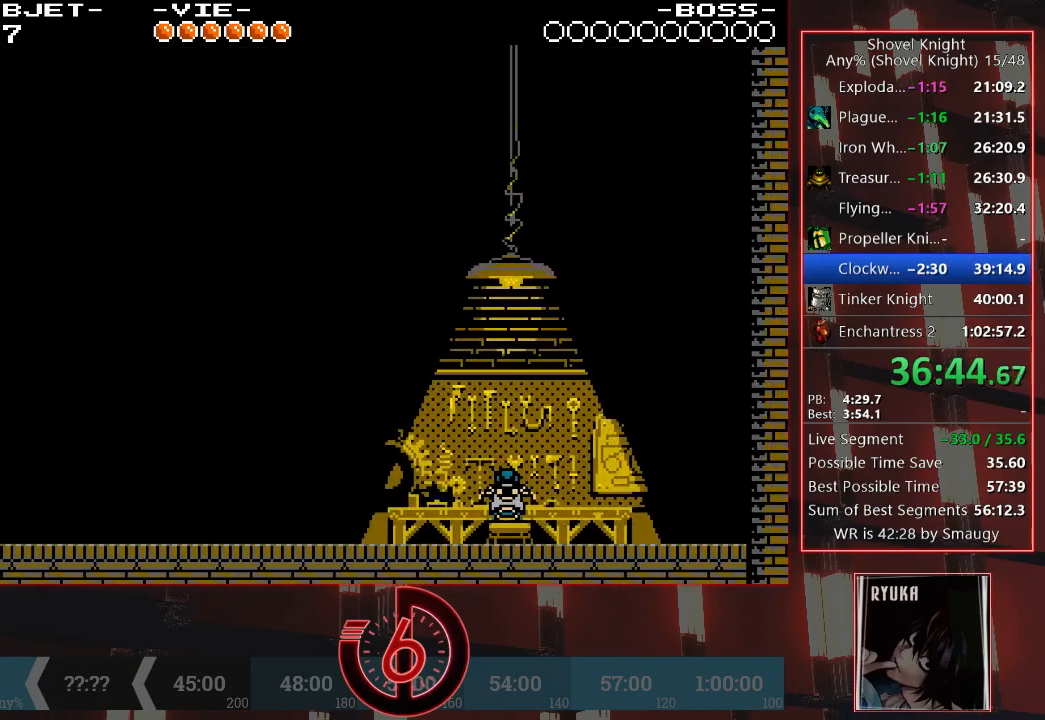
{"buttons": [], "left_stick": "center", "right_stick": "center", "events": [[283, "DPAD_RIGHT", "up"]]}
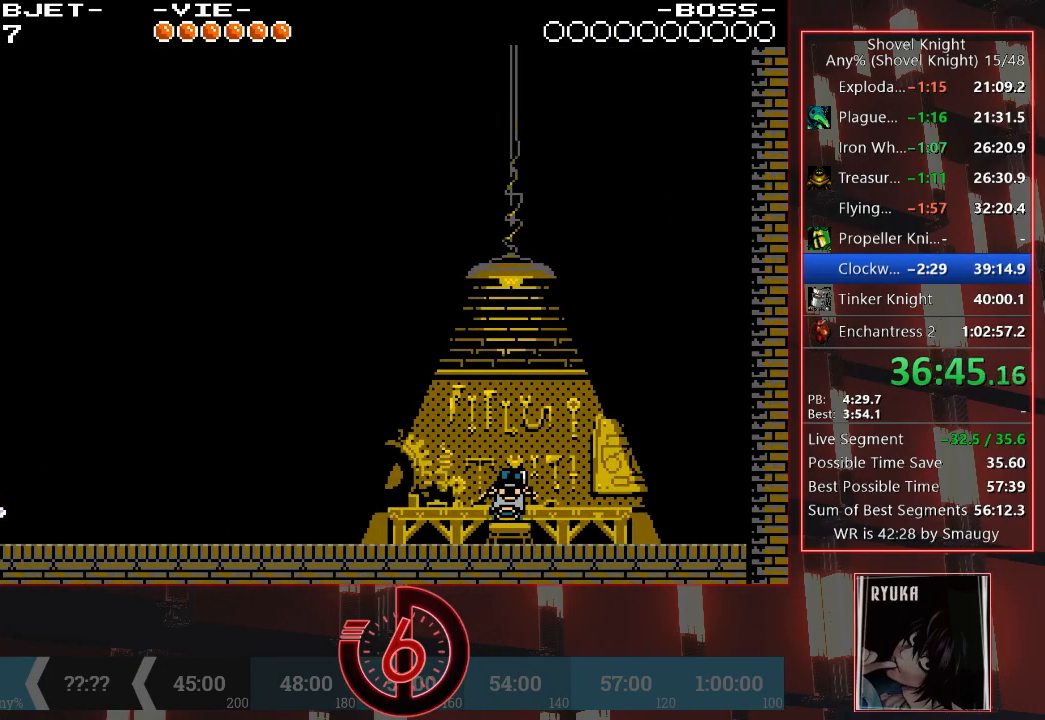
{"buttons": [], "left_stick": "center", "right_stick": "center", "events": []}
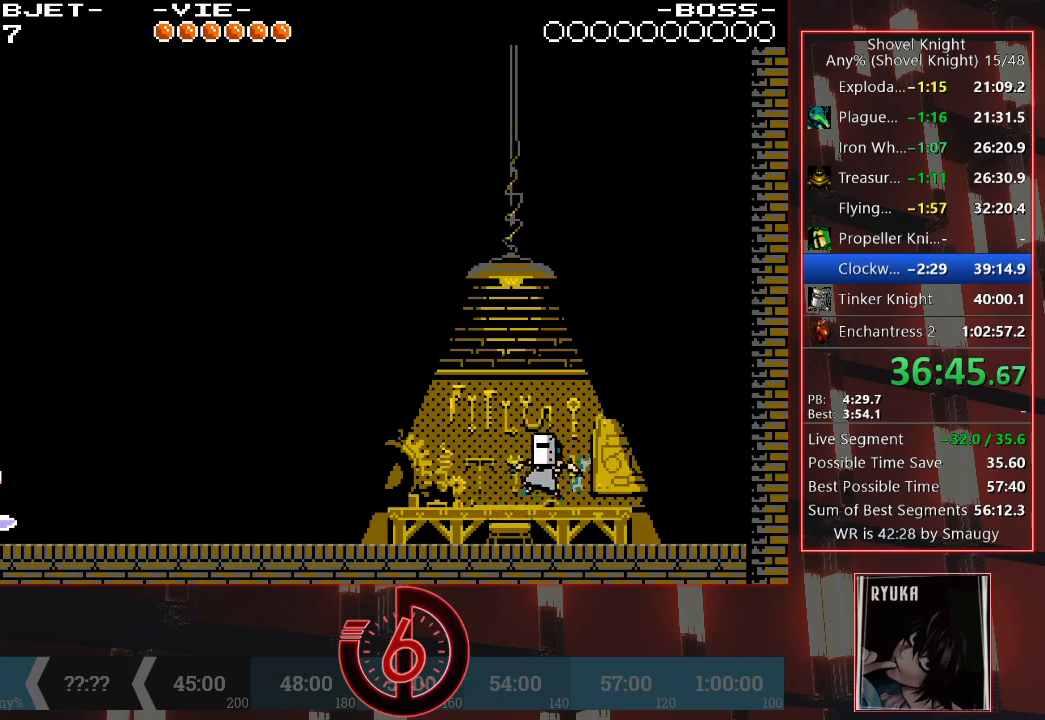
{"buttons": [], "left_stick": "center", "right_stick": "center"}
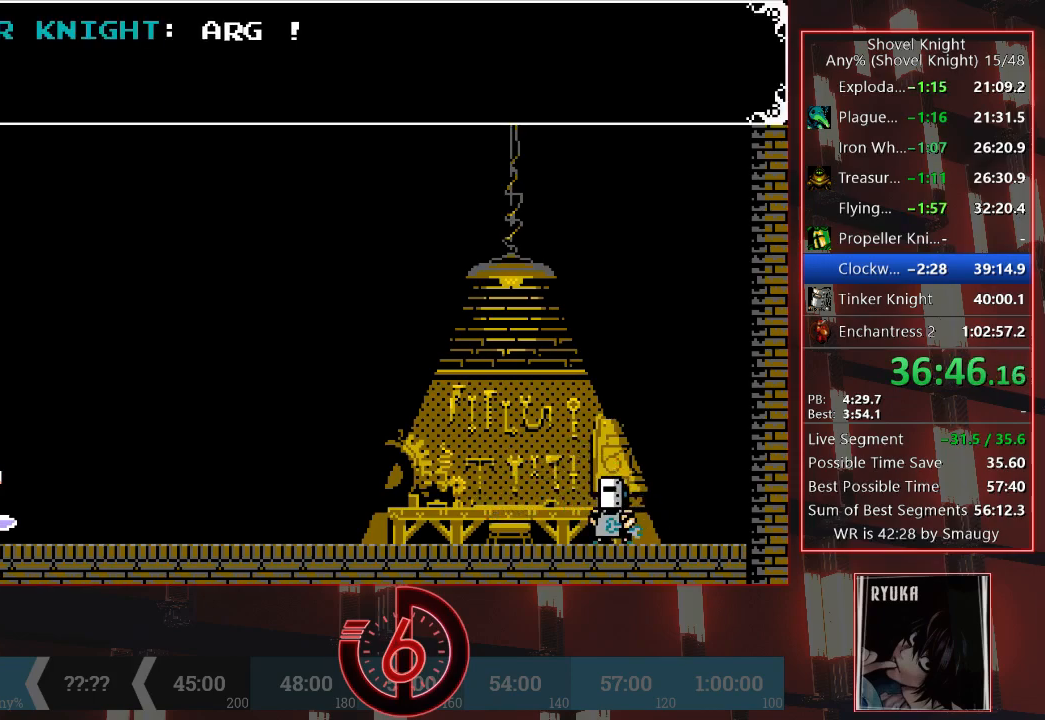
{"buttons": ["TRIANGLE"], "left_stick": "center", "right_stick": "center"}
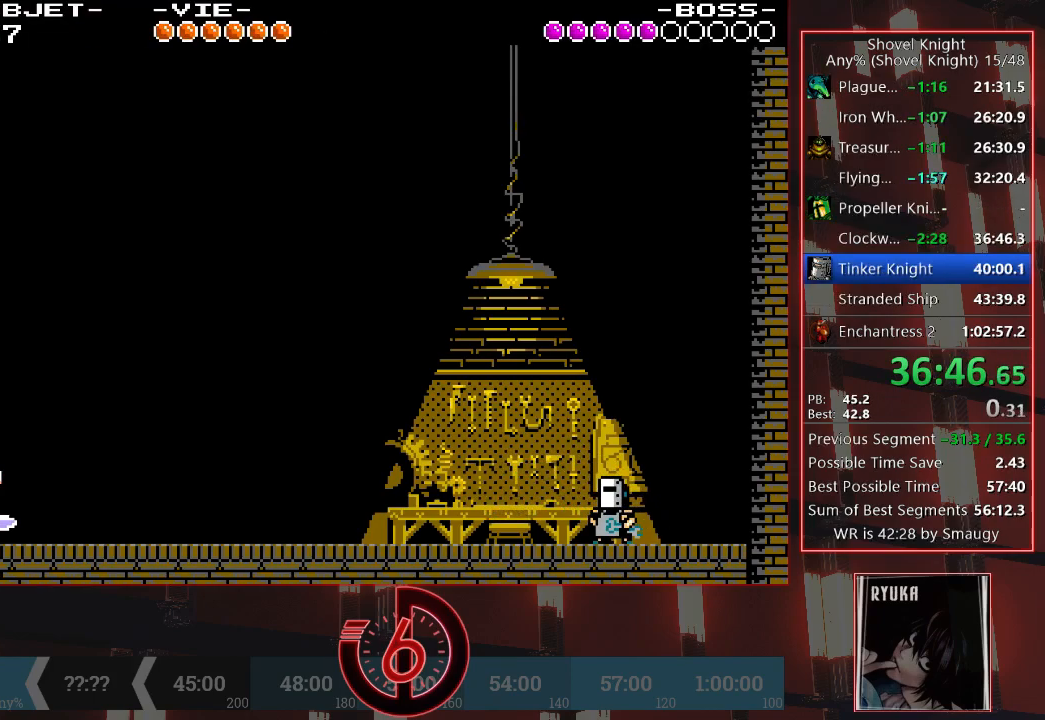
{"buttons": [], "left_stick": "center", "right_stick": "center", "events": [[67, "TRIANGLE", "up"]]}
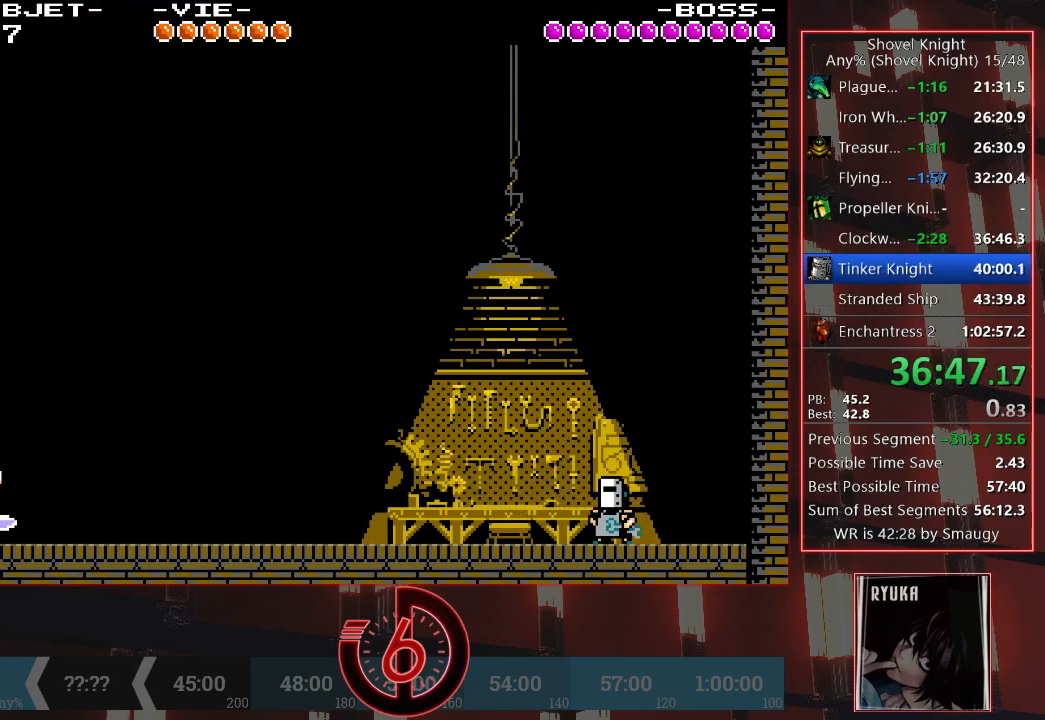
{"buttons": ["TRIANGLE"], "left_stick": "center", "right_stick": "center", "events": [[467, "TRIANGLE", "down"]]}
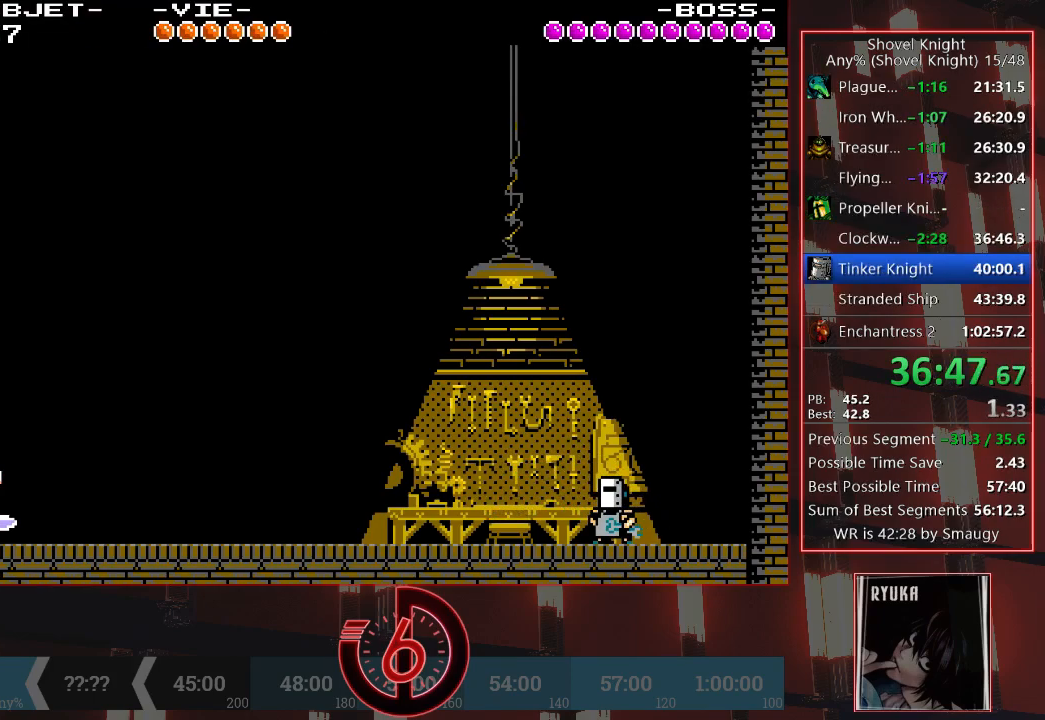
{"buttons": [], "left_stick": "center", "right_stick": "center", "events": [[33, "TRIANGLE", "up"], [283, "TRIANGLE", "down"], [417, "TRIANGLE", "up"]]}
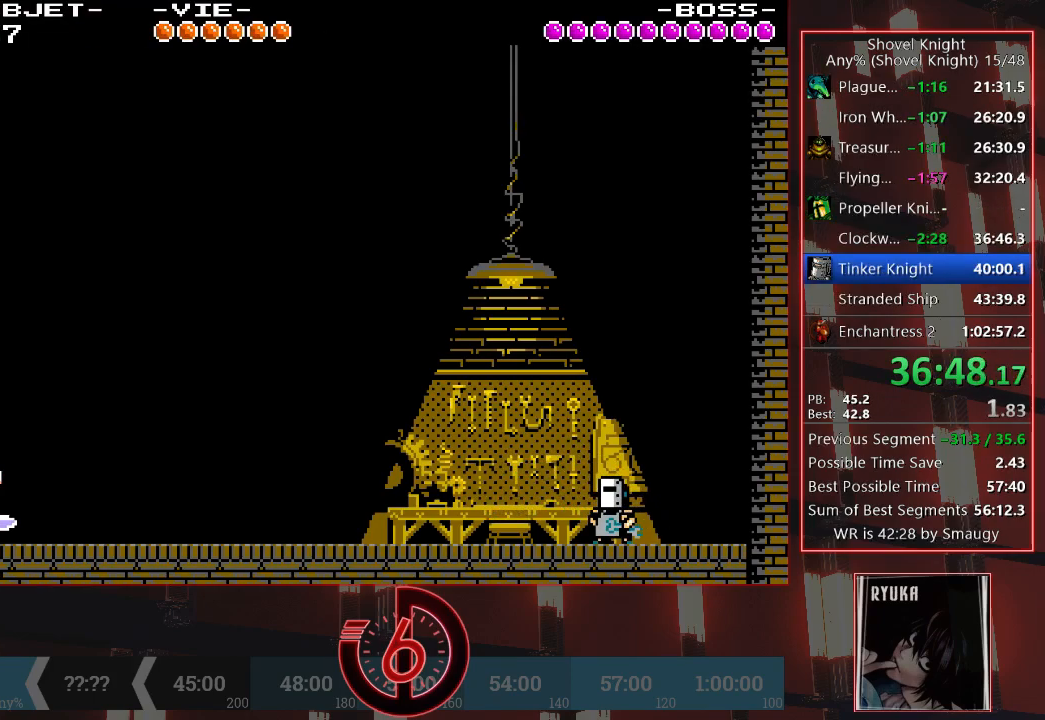
{"buttons": ["CROSS", "DPAD_RIGHT"], "left_stick": "center", "right_stick": "center", "events": [[117, "TRIANGLE", "down"], [217, "TRIANGLE", "up"], [433, "CROSS", "down"], [500, "DPAD_RIGHT", "down"]]}
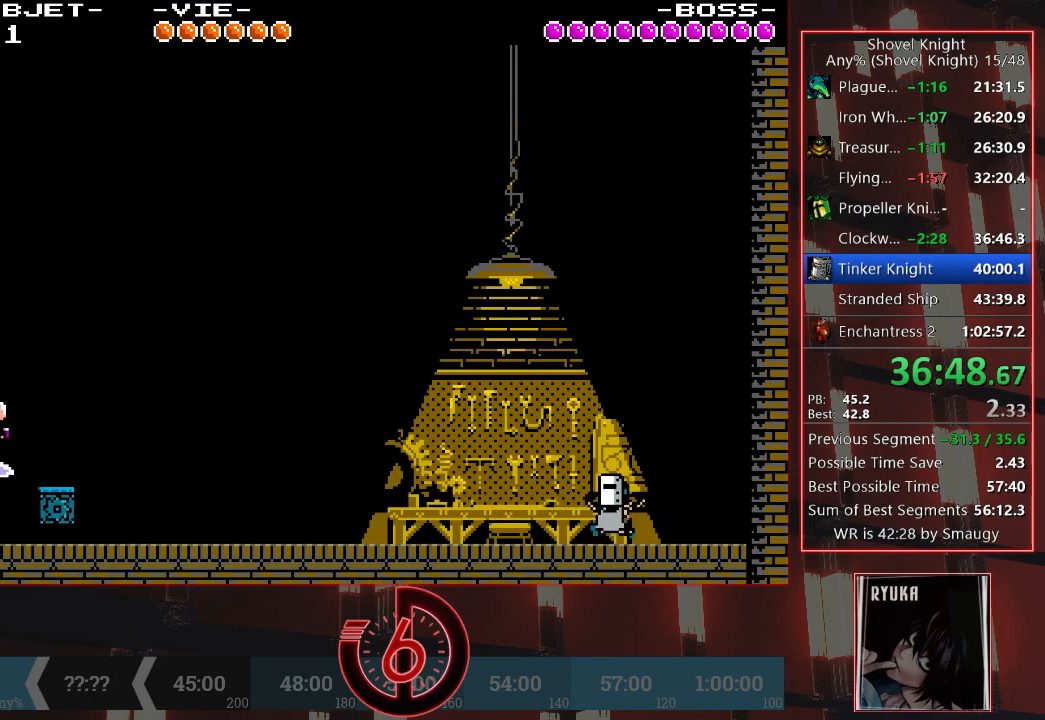
{"buttons": [], "left_stick": "center", "right_stick": "center", "events": [[33, "CROSS", "up"], [317, "DPAD_RIGHT", "up"]]}
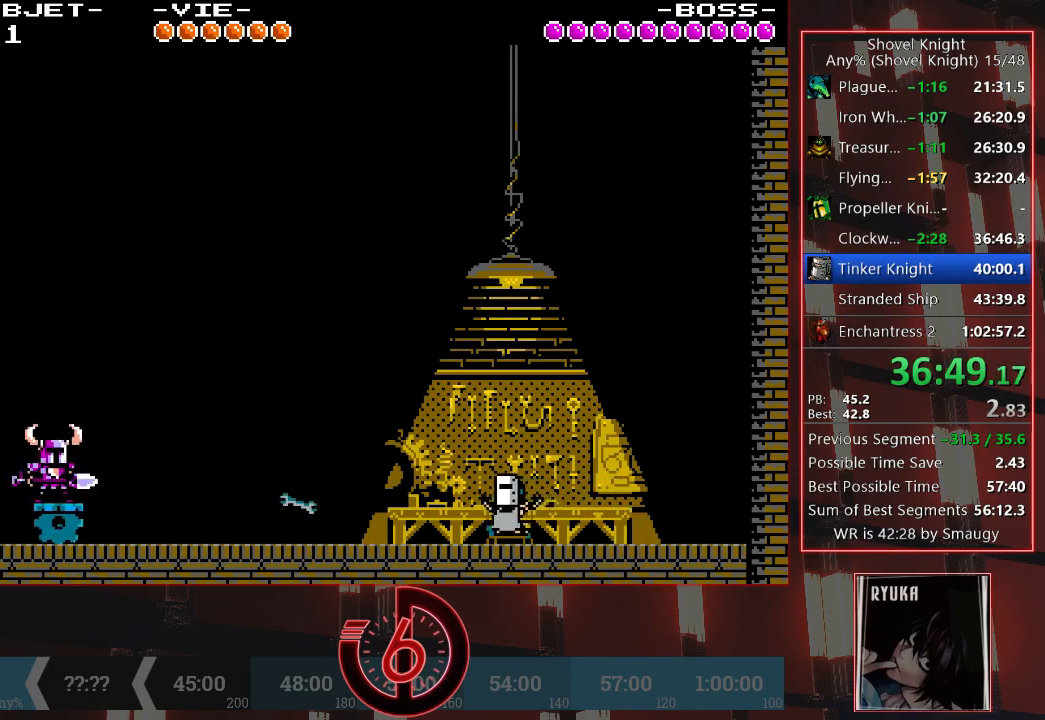
{"buttons": [], "left_stick": "center", "right_stick": "center", "events": [[33, "CROSS", "down"], [33, "DPAD_LEFT", "down"], [100, "CROSS", "up"], [433, "DPAD_LEFT", "up"]]}
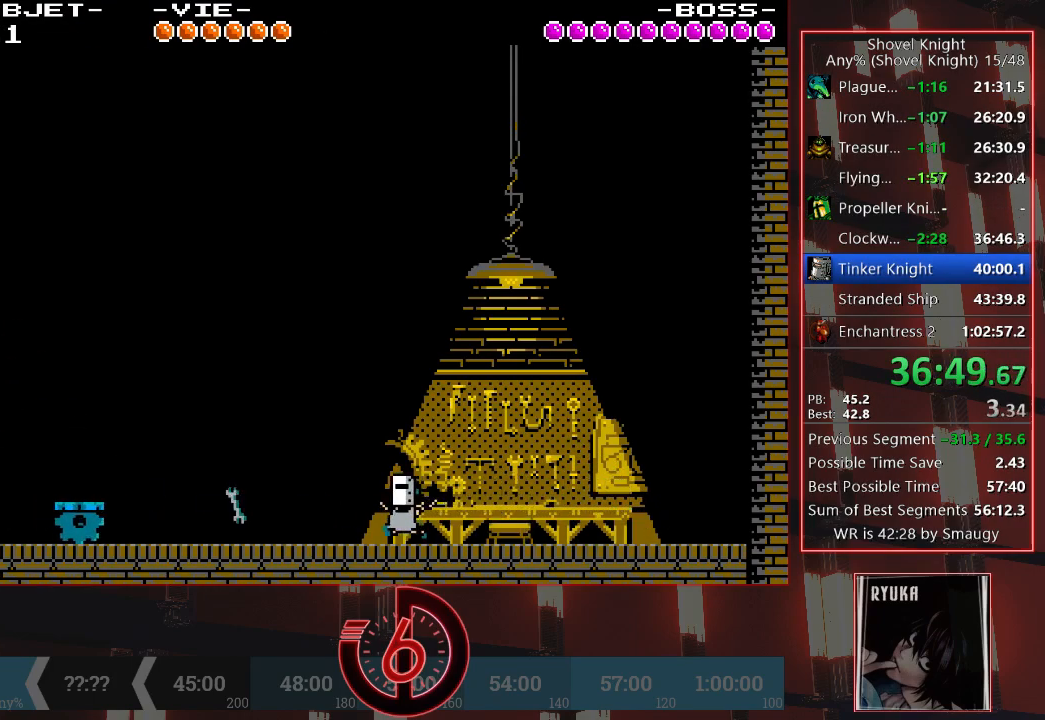
{"buttons": ["DPAD_RIGHT"], "left_stick": "center", "right_stick": "center", "events": [[117, "DPAD_RIGHT", "down"]]}
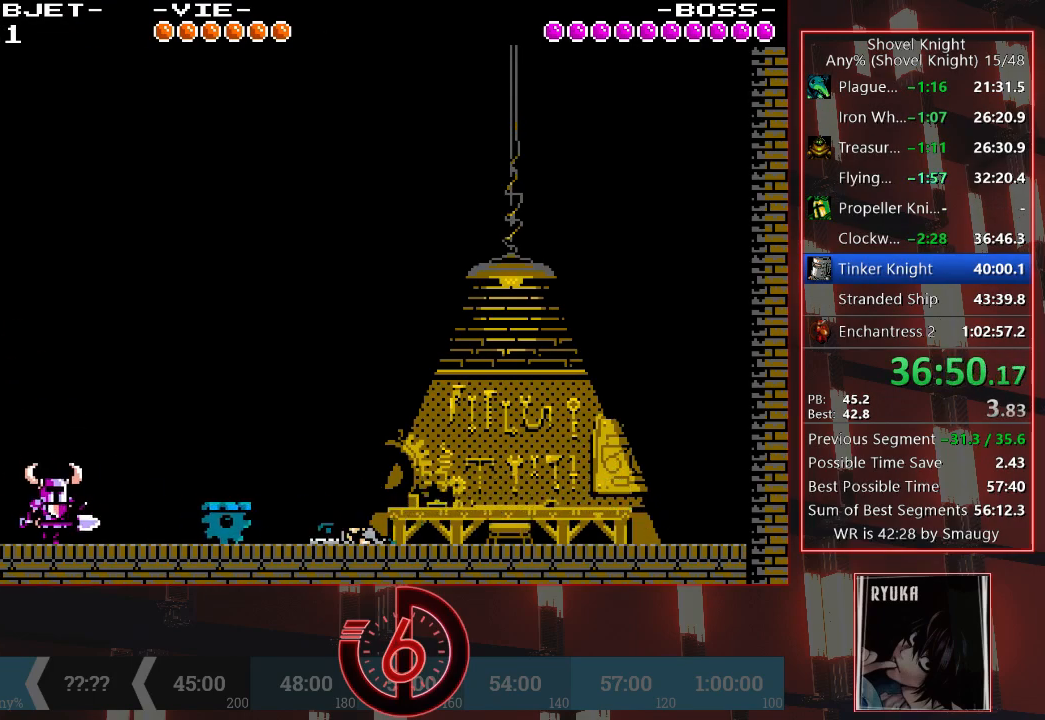
{"buttons": [], "left_stick": "center", "right_stick": "center", "events": [[250, "DPAD_RIGHT", "up"]]}
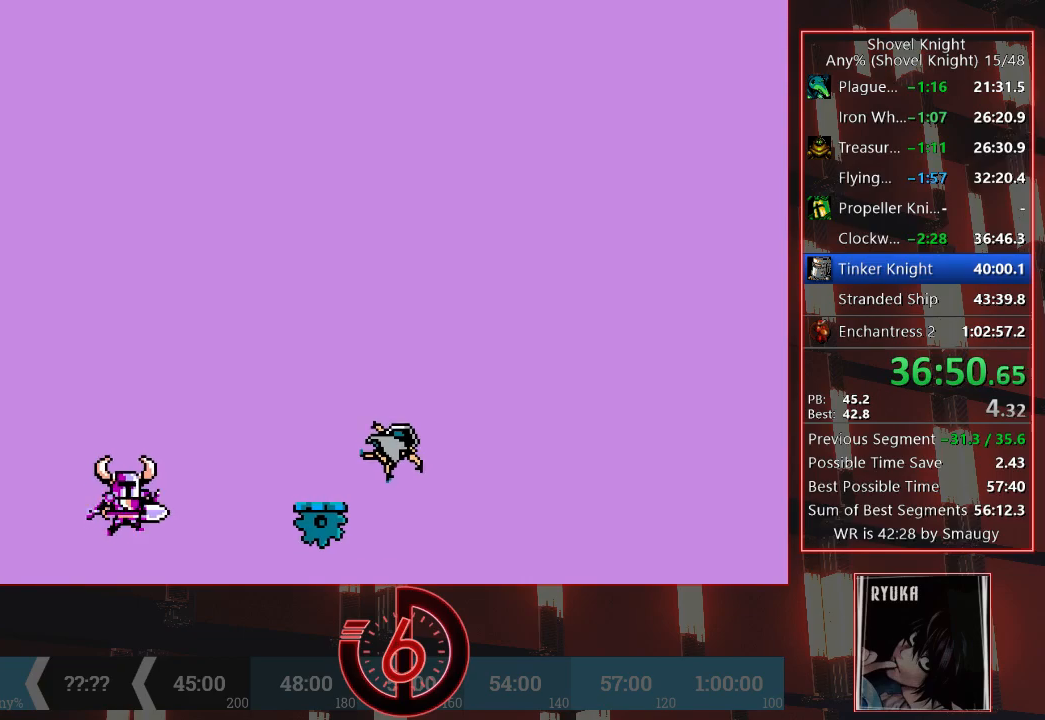
{"buttons": [], "left_stick": "center", "right_stick": "center", "events": []}
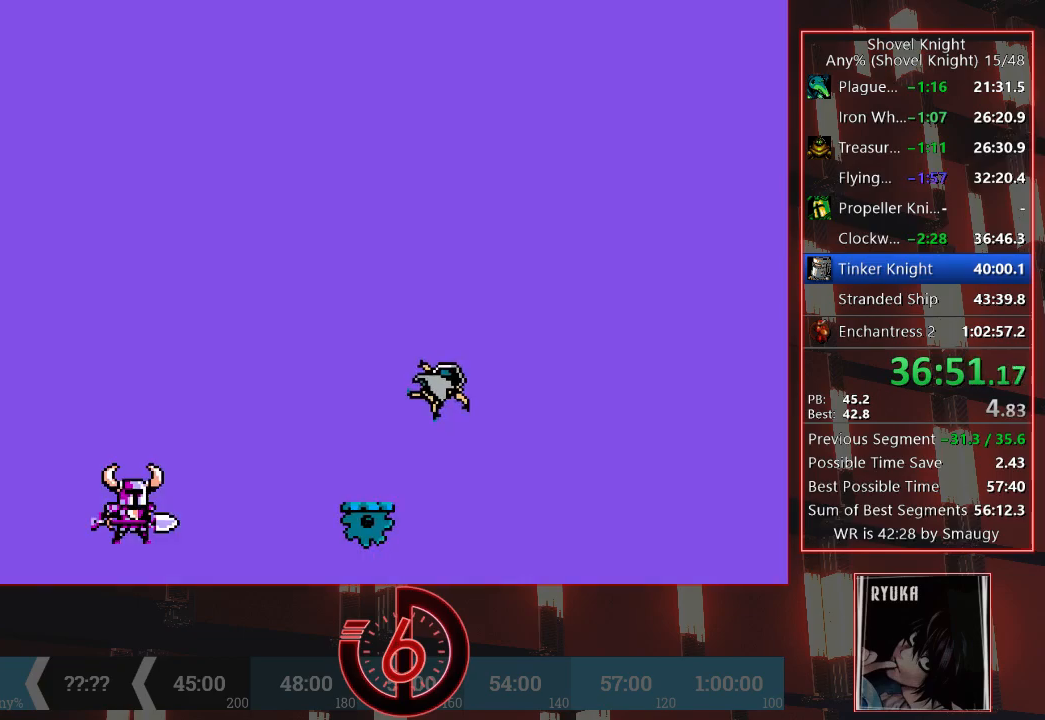
{"buttons": [], "left_stick": "center", "right_stick": "center", "events": []}
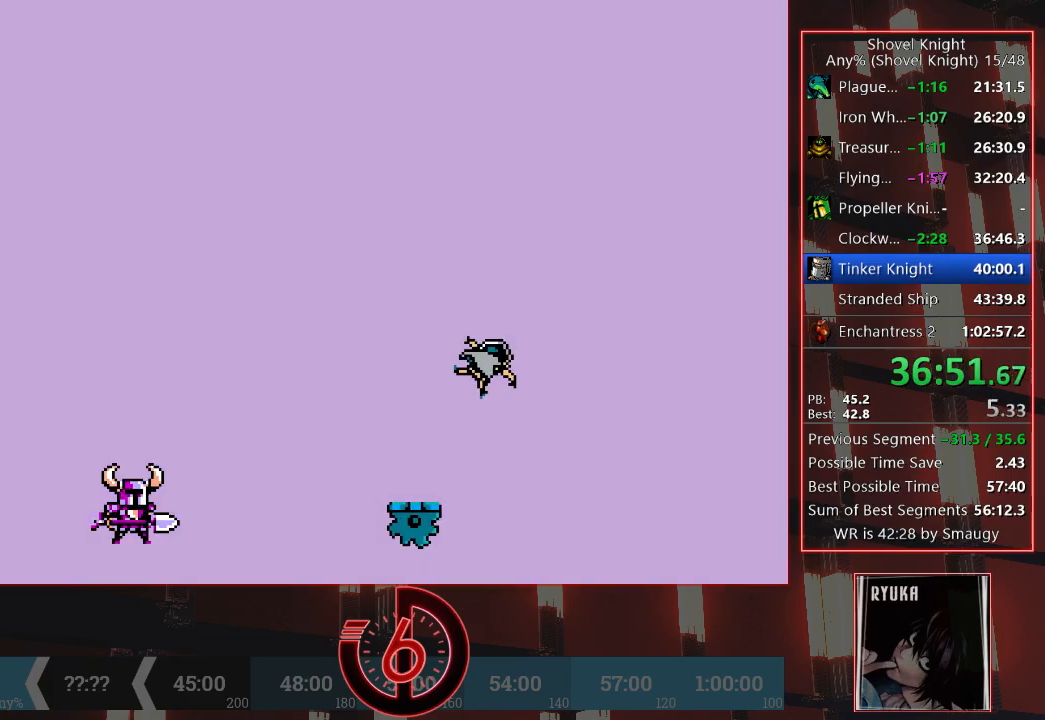
{"buttons": [], "left_stick": "center", "right_stick": "center", "events": []}
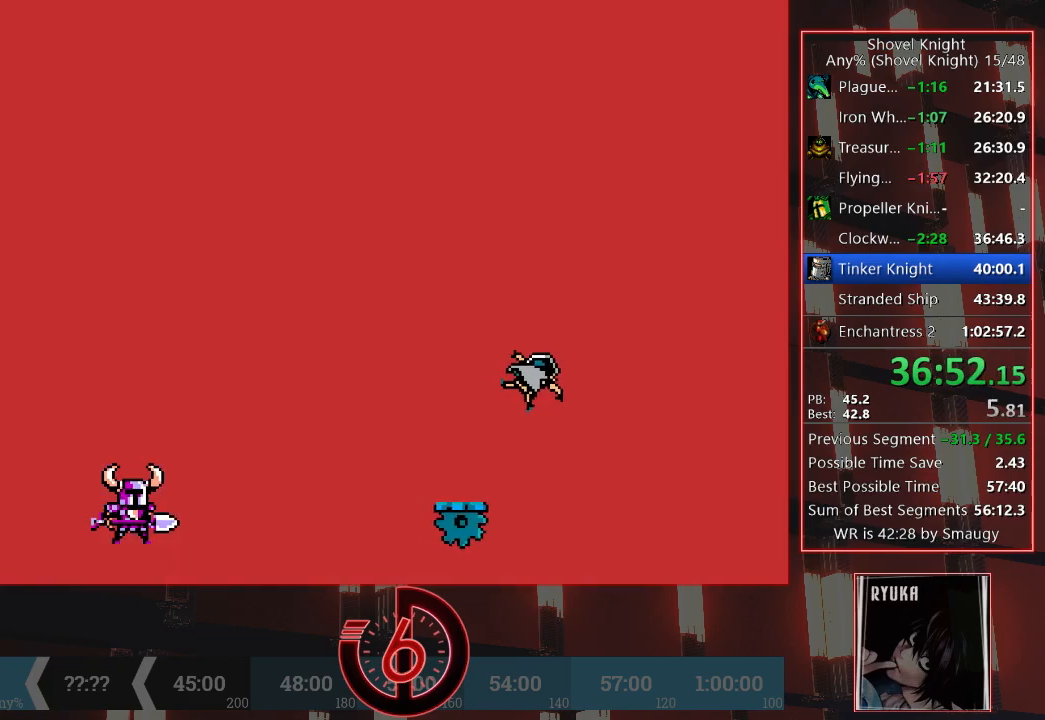
{"buttons": [], "left_stick": "center", "right_stick": "center", "events": []}
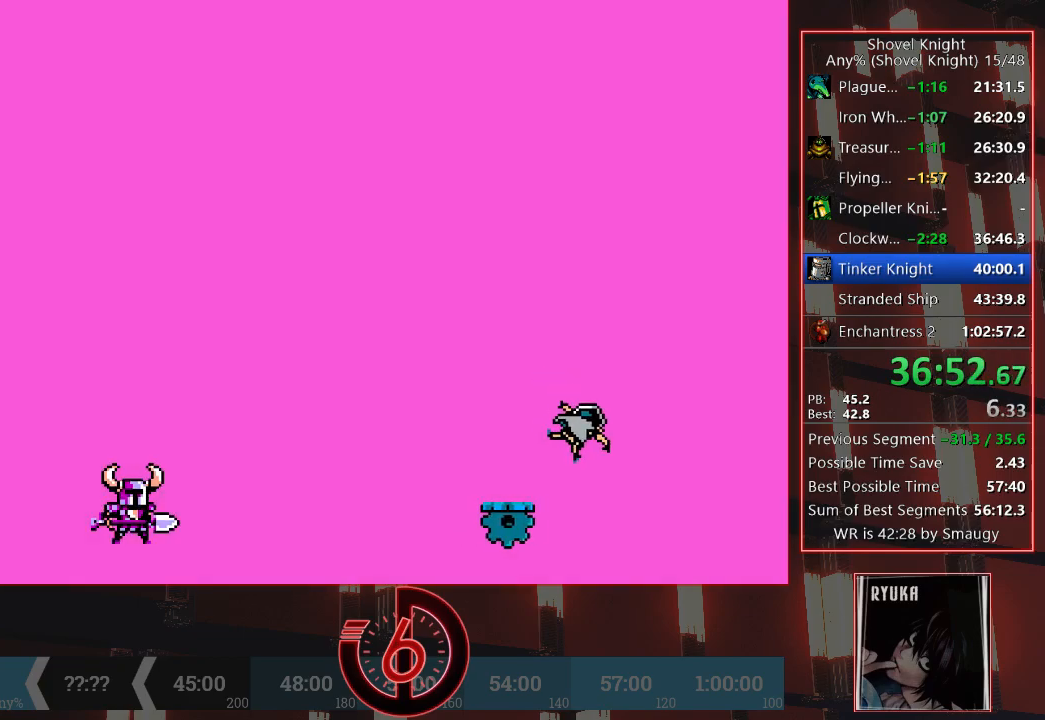
{"buttons": [], "left_stick": "center", "right_stick": "center", "events": []}
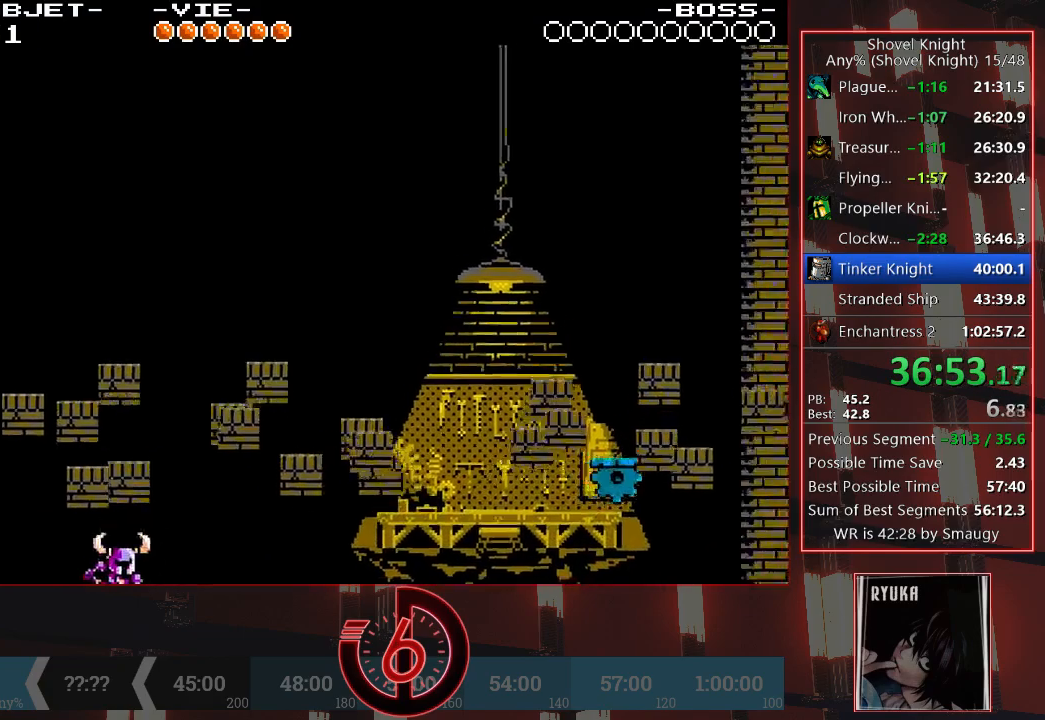
{"buttons": [], "left_stick": "center", "right_stick": "center", "events": [[33, "right_stick", "right"], [350, "right_stick", "center"]]}